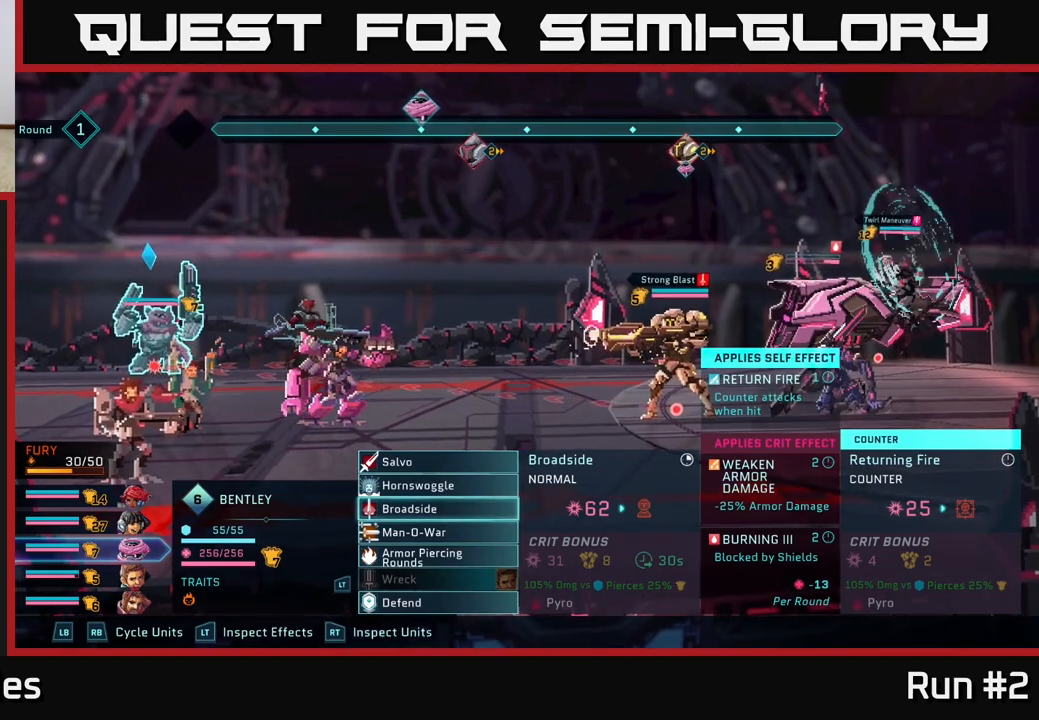
Gameplay with a controller (Xbox layout); each line is a JSON object with the inputs held at the frame after it. "events" lists button and stick changes between this image and that frame as [ms after this image, input, new state], when the widget could be followed in between.
{"buttons": [], "left_stick": "center", "right_stick": "center", "events": []}
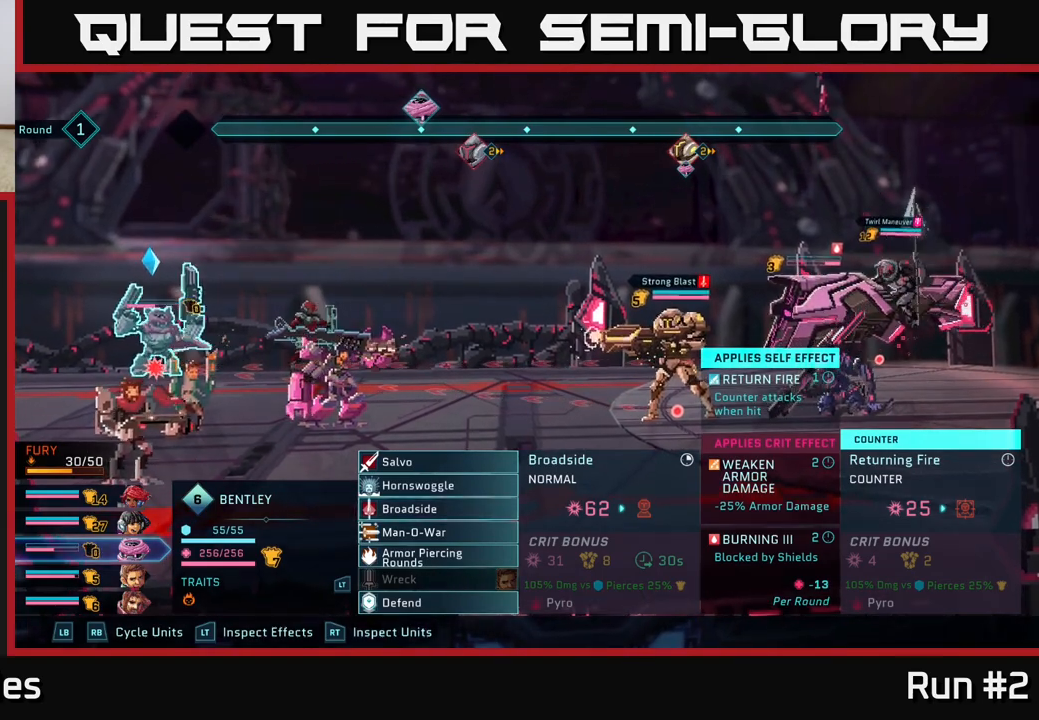
{"buttons": [], "left_stick": "center", "right_stick": "center", "events": [[283, "left_stick", "up"], [450, "left_stick", "center"]]}
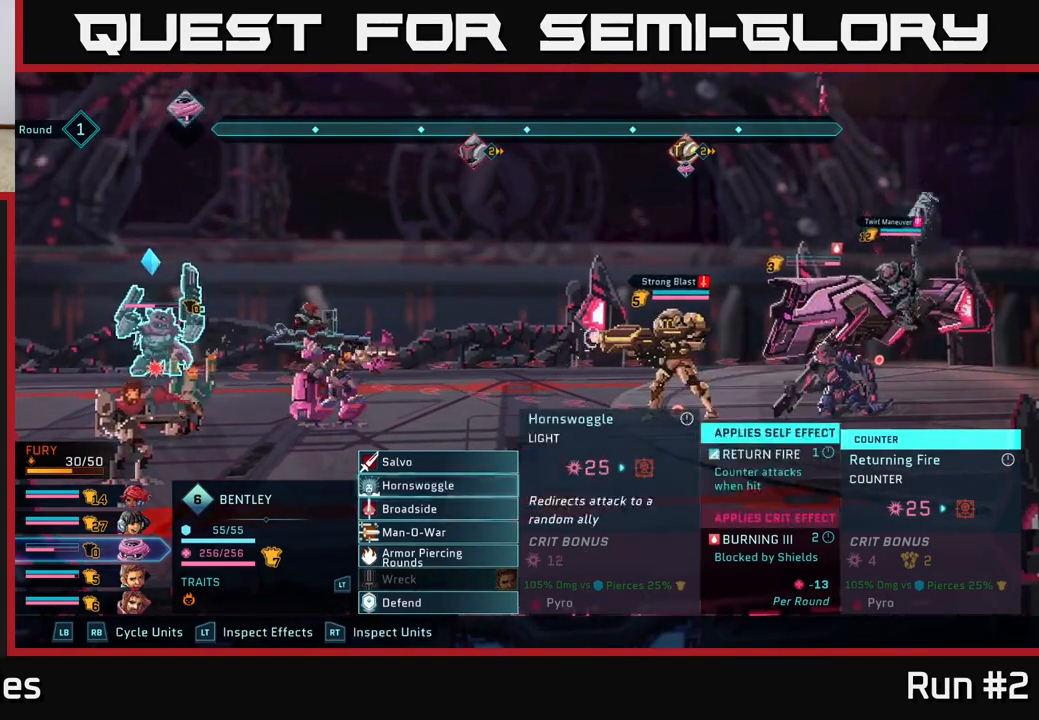
{"buttons": [], "left_stick": "center", "right_stick": "center", "events": [[33, "left_stick", "up"], [200, "left_stick", "center"]]}
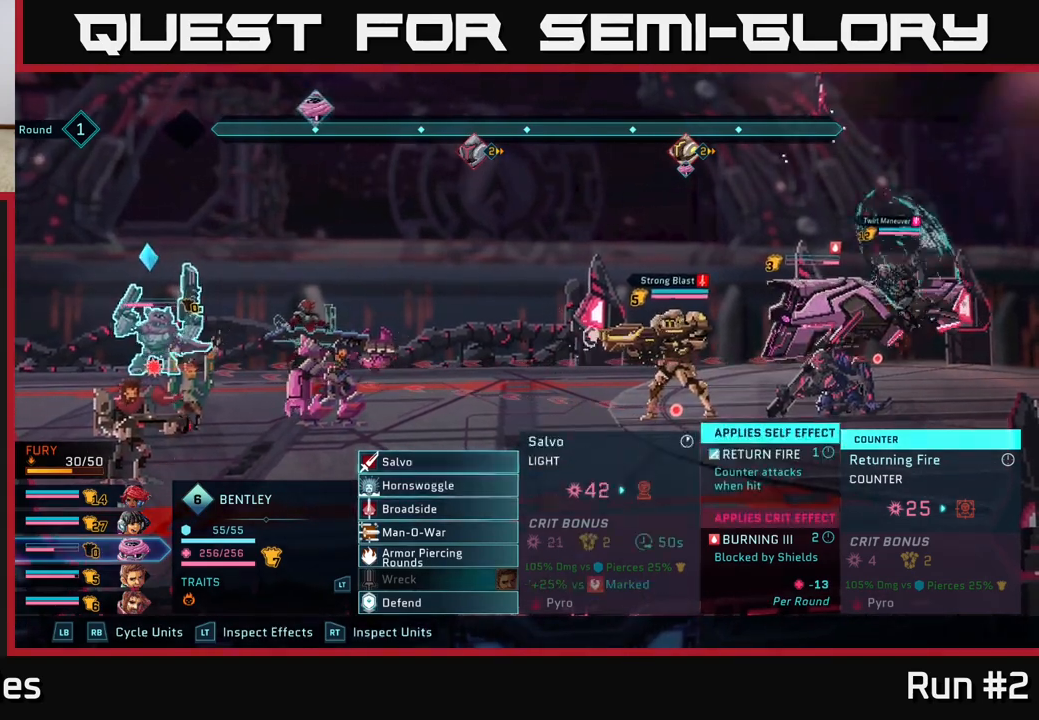
{"buttons": [], "left_stick": "center", "right_stick": "center", "events": []}
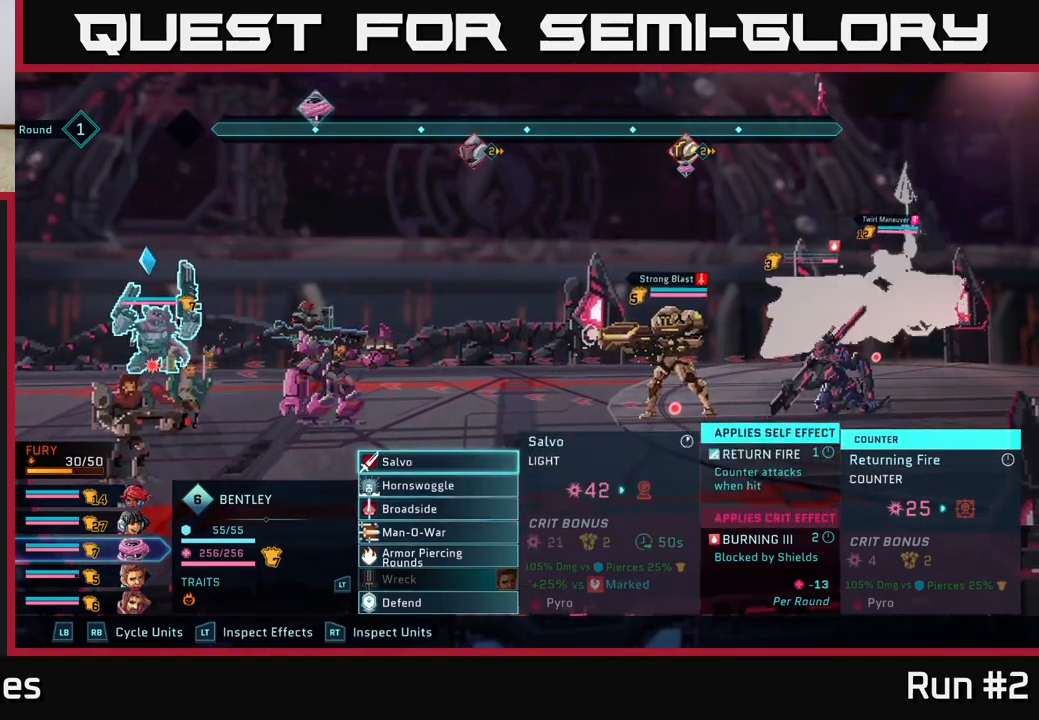
{"buttons": [], "left_stick": "center", "right_stick": "center", "events": []}
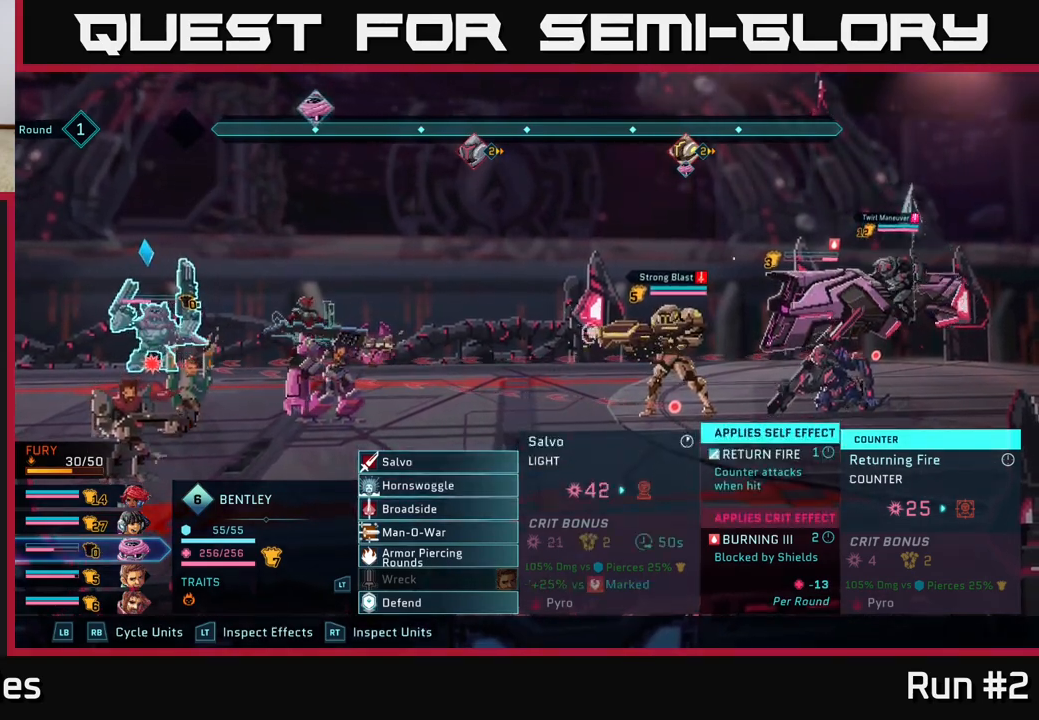
{"buttons": [], "left_stick": "center", "right_stick": "center", "events": []}
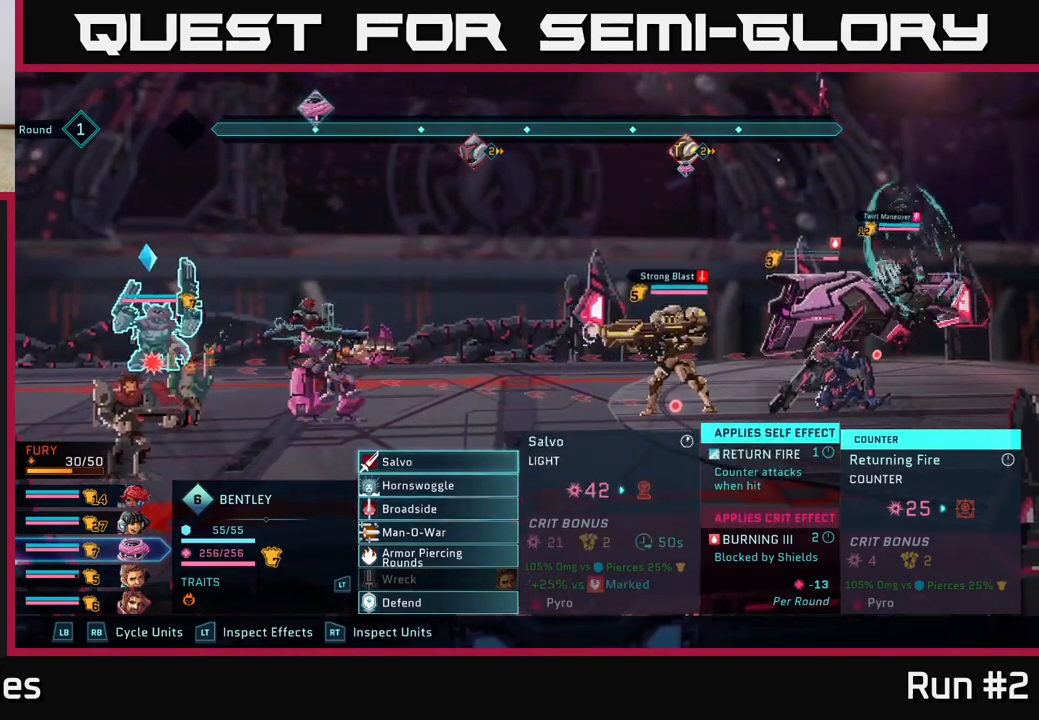
{"buttons": [], "left_stick": "center", "right_stick": "center", "events": []}
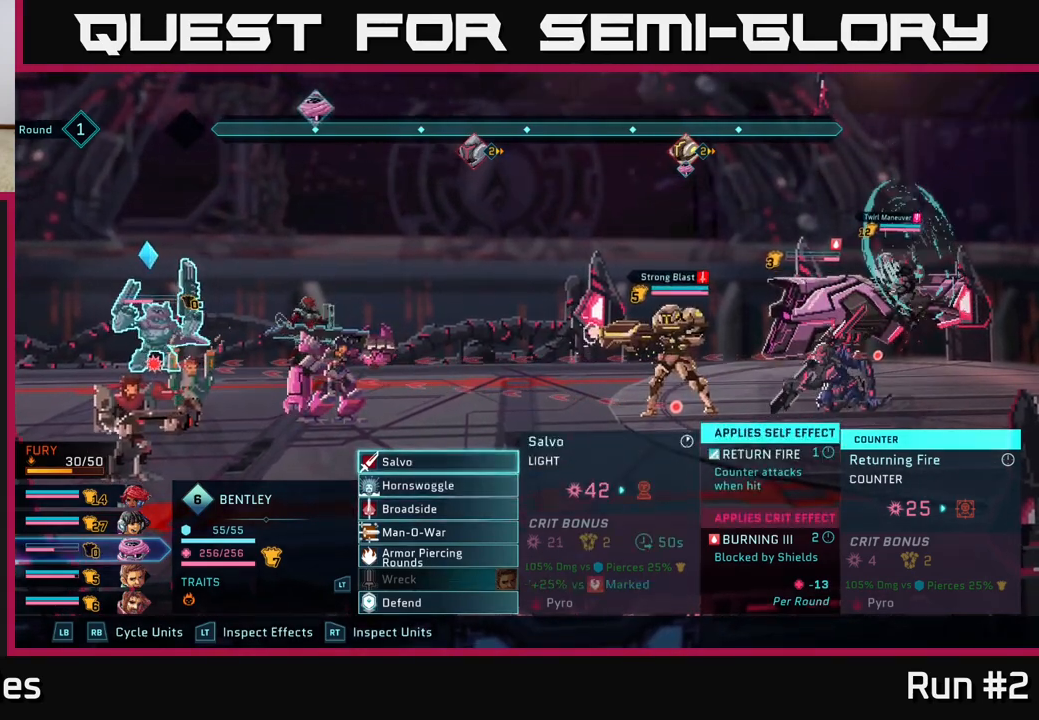
{"buttons": [], "left_stick": "center", "right_stick": "center", "events": []}
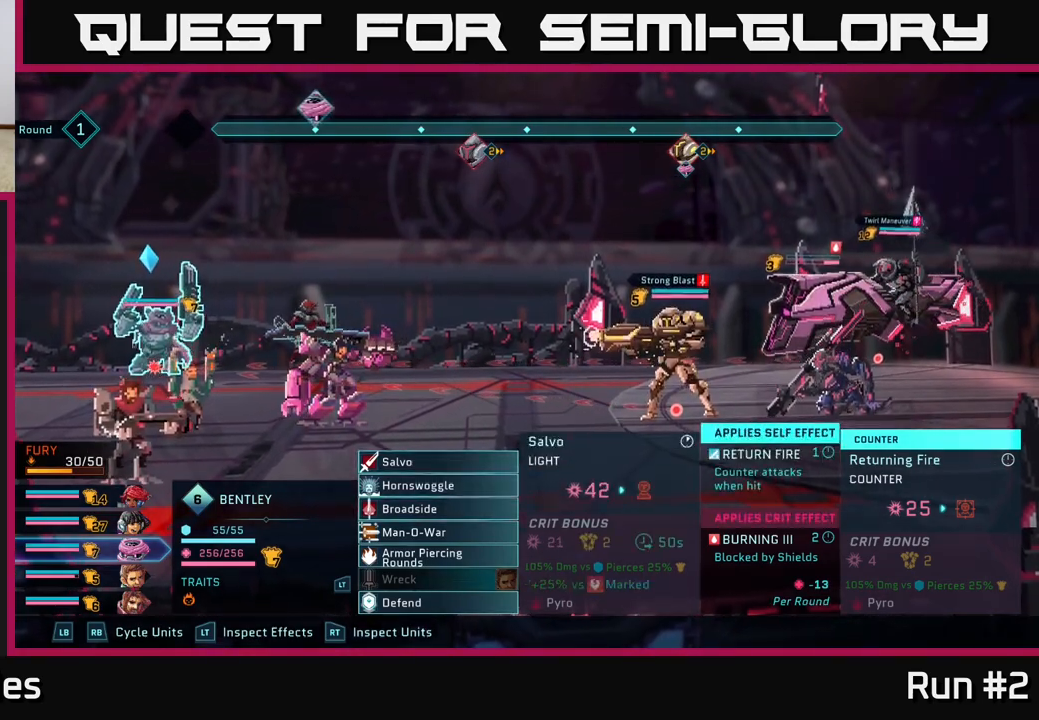
{"buttons": [], "left_stick": "center", "right_stick": "center", "events": []}
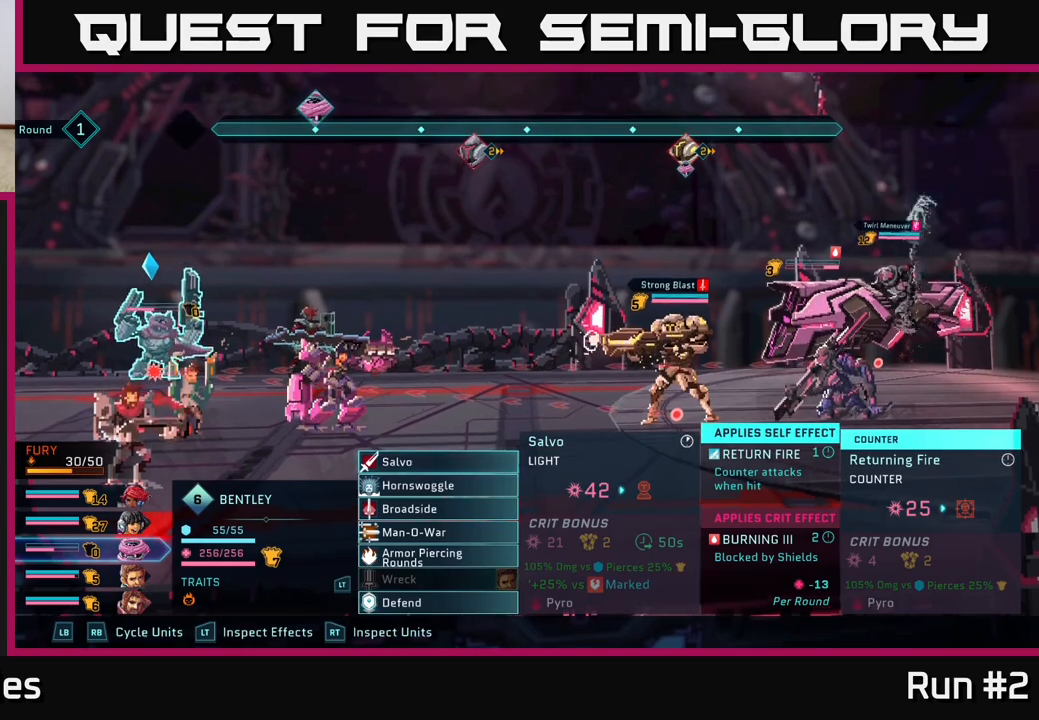
{"buttons": [], "left_stick": "center", "right_stick": "center", "events": []}
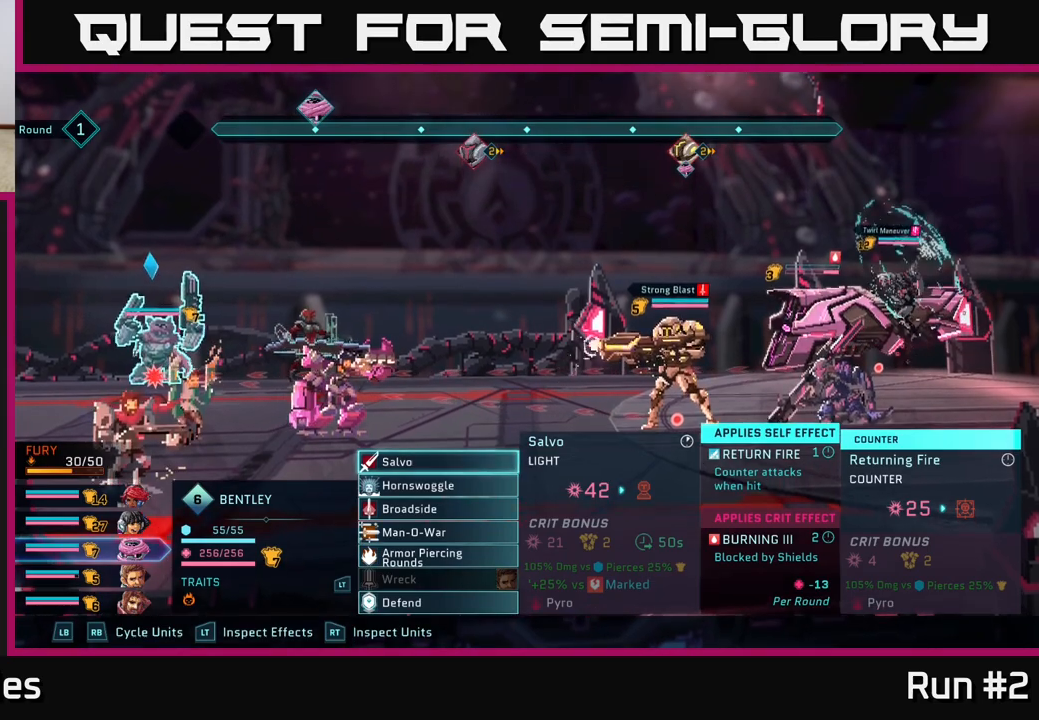
{"buttons": [], "left_stick": "center", "right_stick": "center", "events": []}
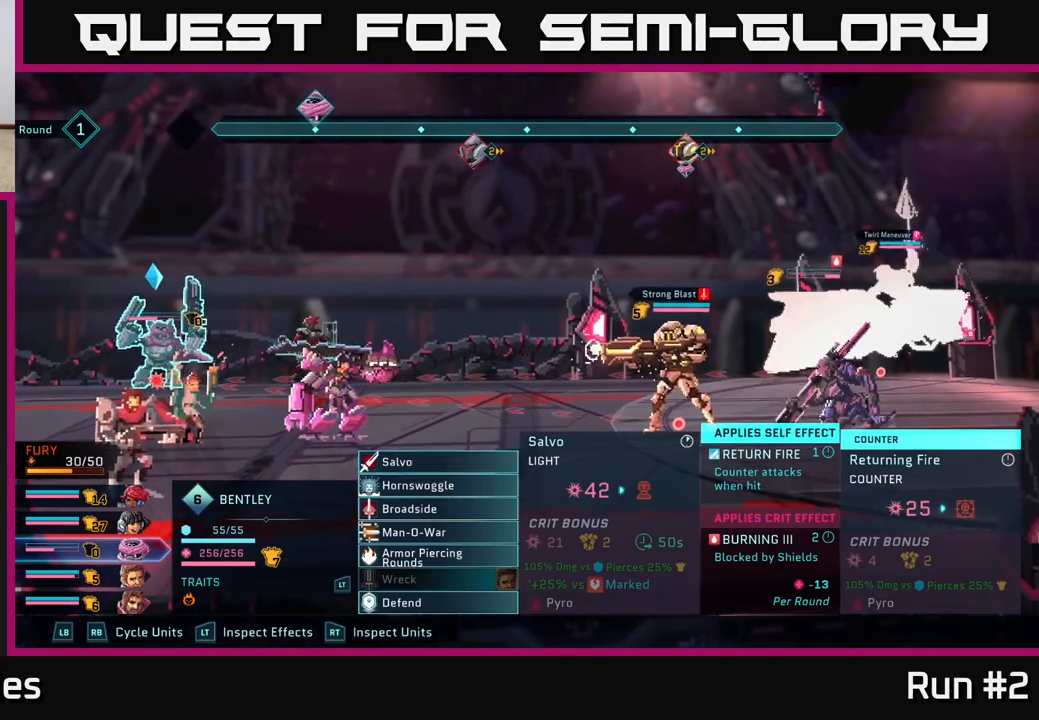
{"buttons": [], "left_stick": "down", "right_stick": "center", "events": [[350, "left_stick", "down"]]}
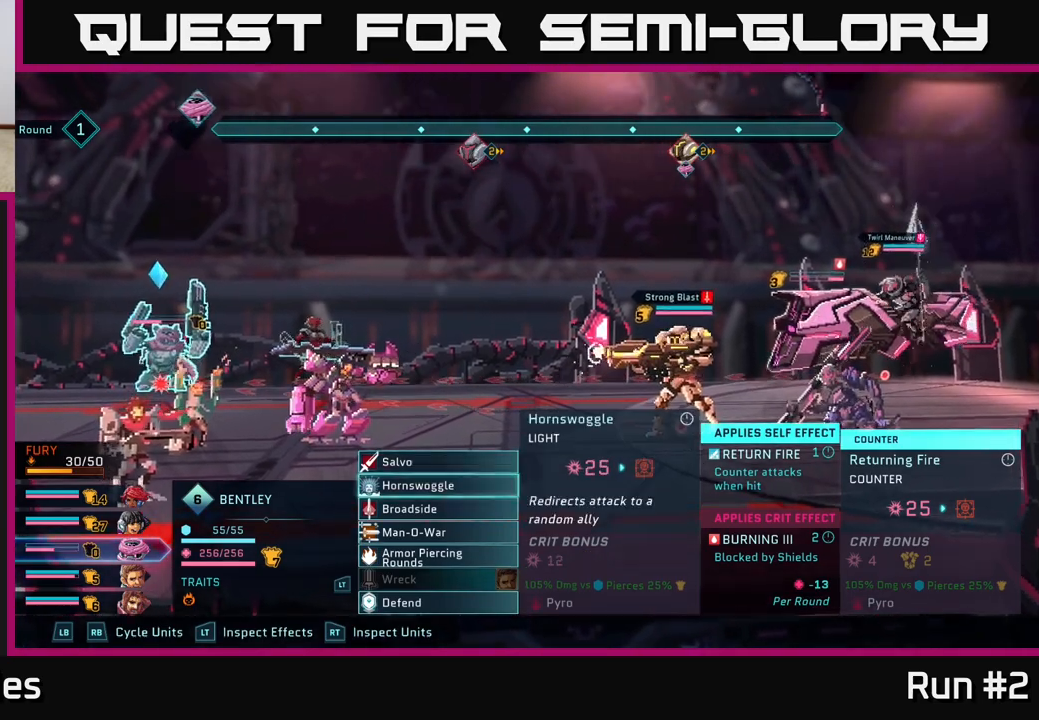
{"buttons": [], "left_stick": "center", "right_stick": "center", "events": [[33, "left_stick", "center"], [83, "left_stick", "down"], [250, "left_stick", "center"]]}
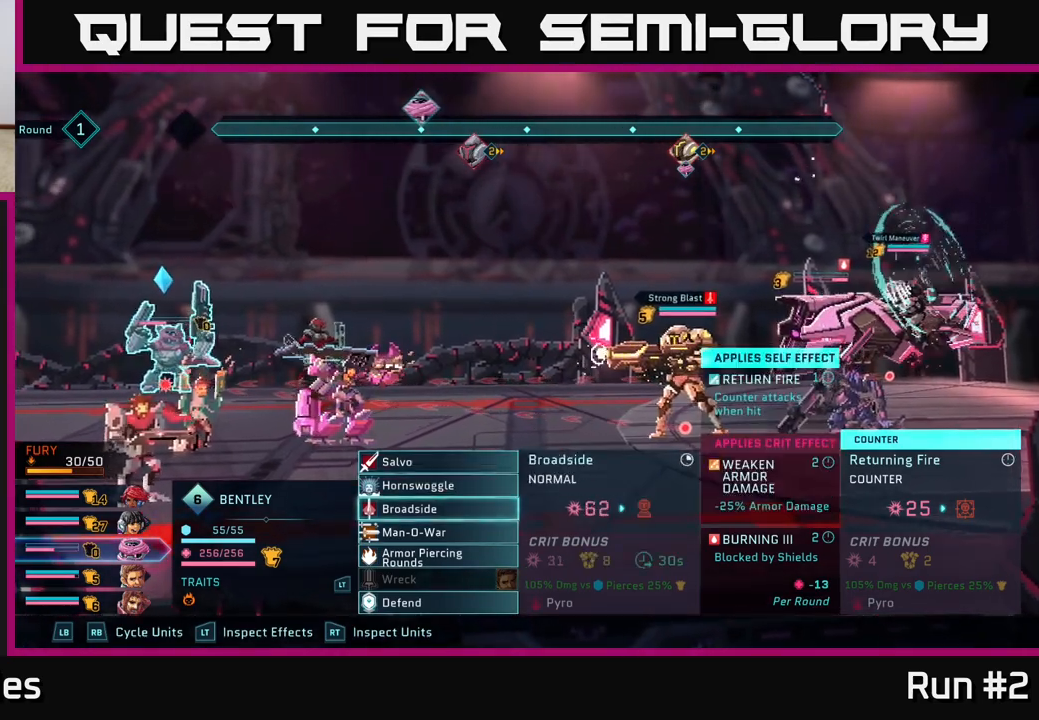
{"buttons": [], "left_stick": "center", "right_stick": "center", "events": [[67, "left_stick", "up"], [200, "left_stick", "center"], [267, "left_stick", "up"], [433, "left_stick", "center"]]}
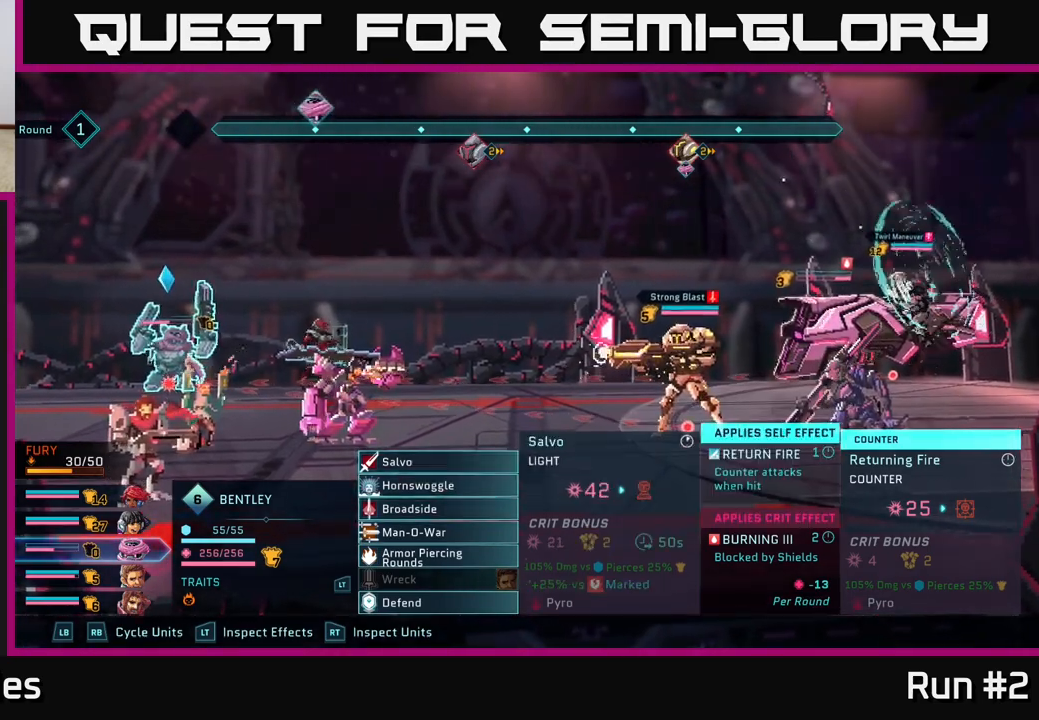
{"buttons": [], "left_stick": "center", "right_stick": "center", "events": []}
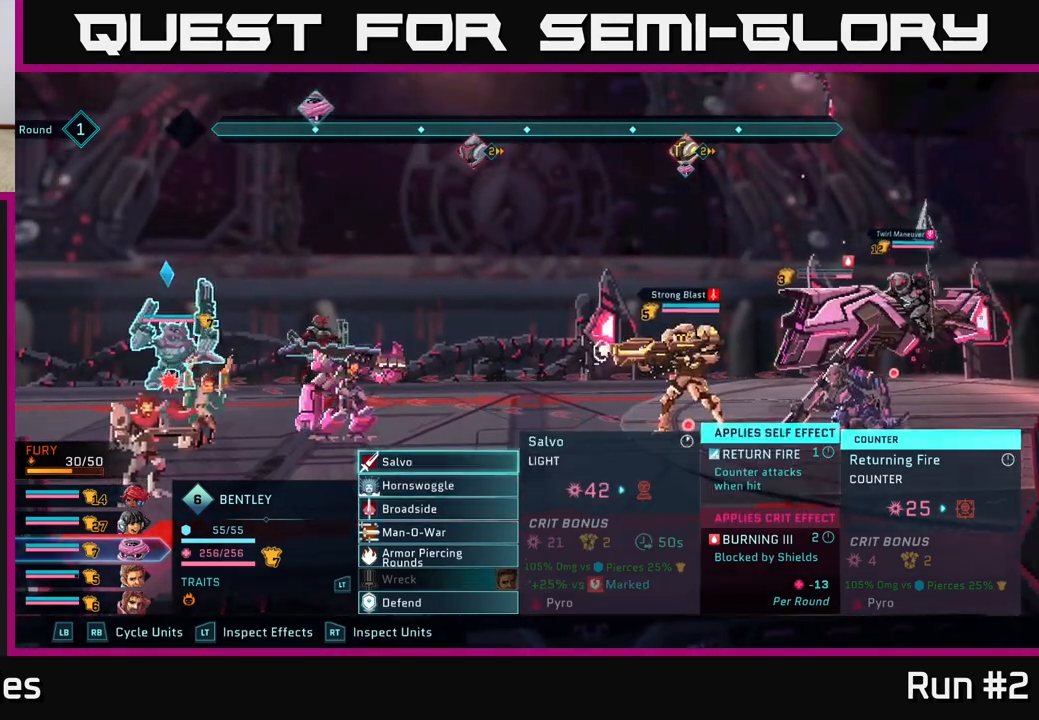
{"buttons": [], "left_stick": "center", "right_stick": "center", "events": []}
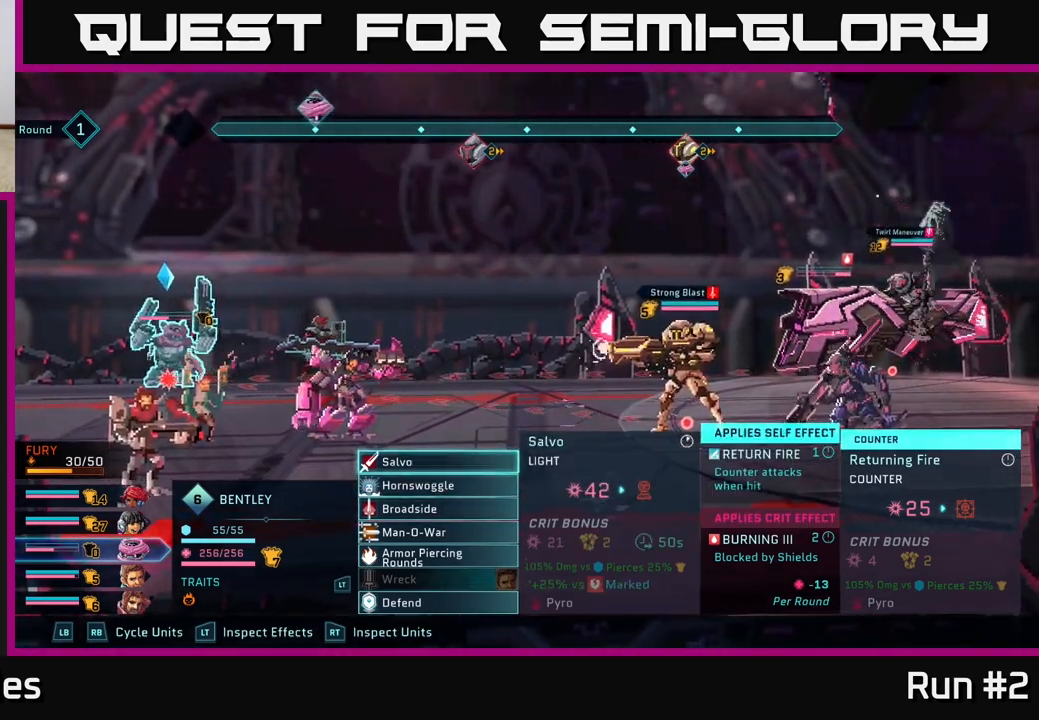
{"buttons": ["A"], "left_stick": "center", "right_stick": "center", "events": [[483, "A", "down"]]}
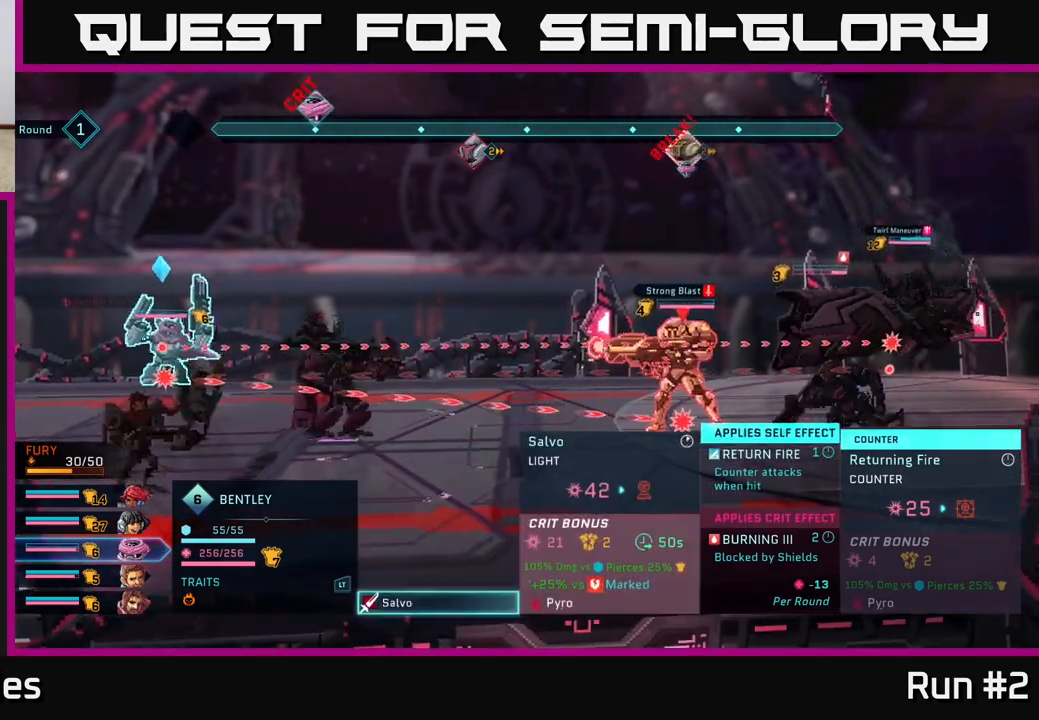
{"buttons": [], "left_stick": "down", "right_stick": "center", "events": [[133, "A", "up"], [483, "left_stick", "down"]]}
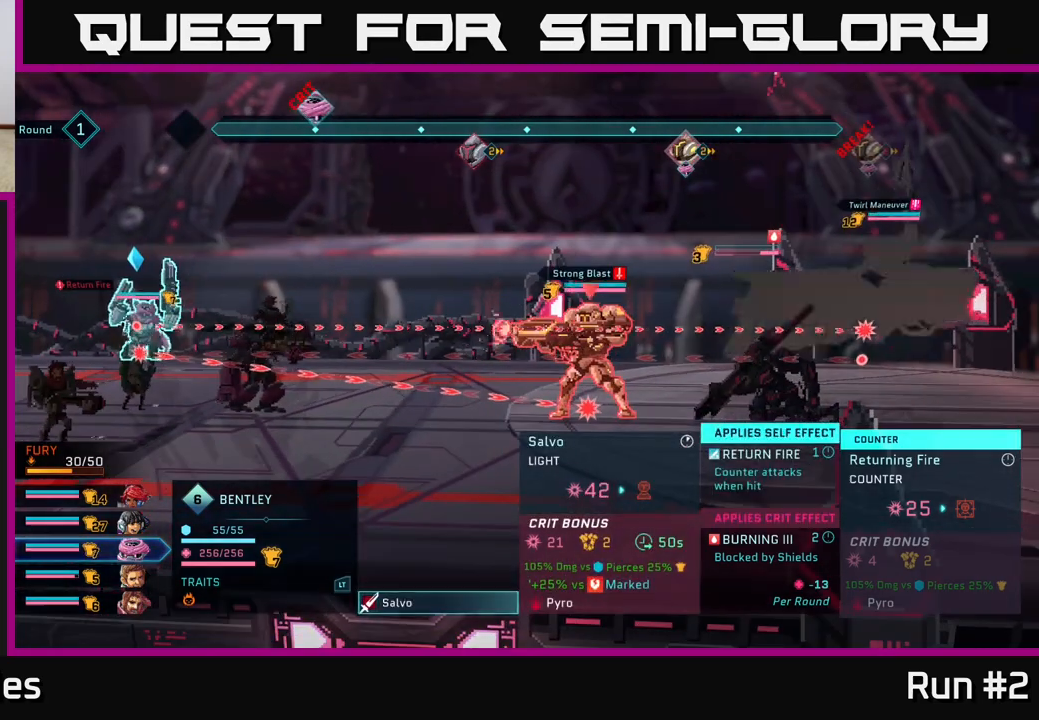
{"buttons": [], "left_stick": "down", "right_stick": "center", "events": [[200, "left_stick", "center"], [467, "left_stick", "down"]]}
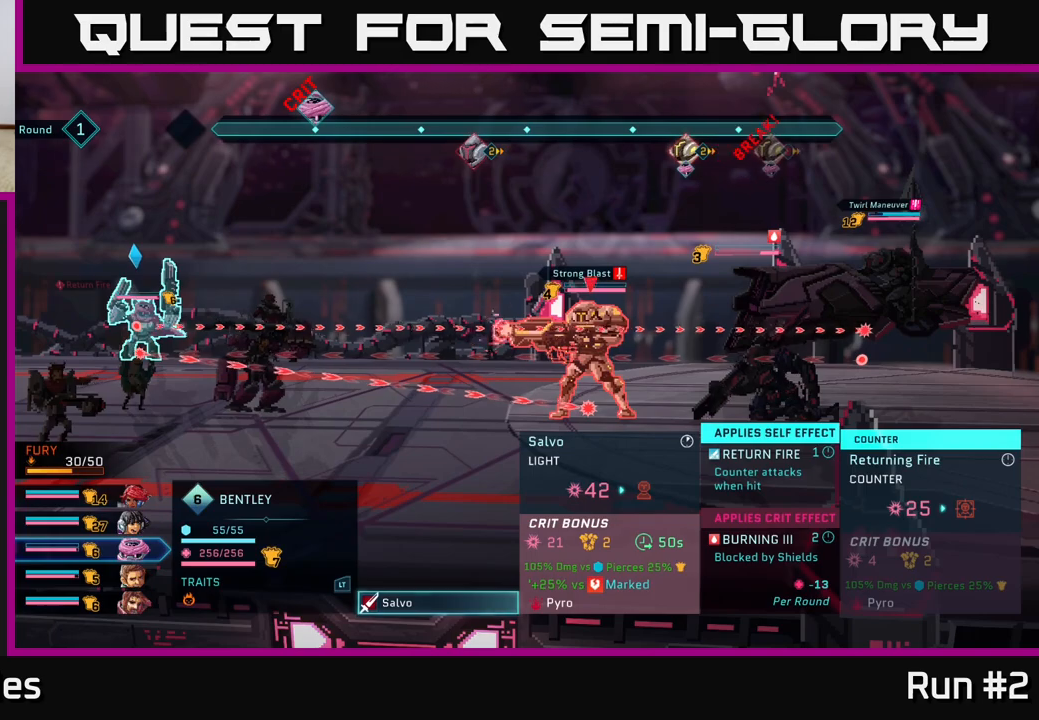
{"buttons": [], "left_stick": "center", "right_stick": "center", "events": [[150, "left_stick", "center"]]}
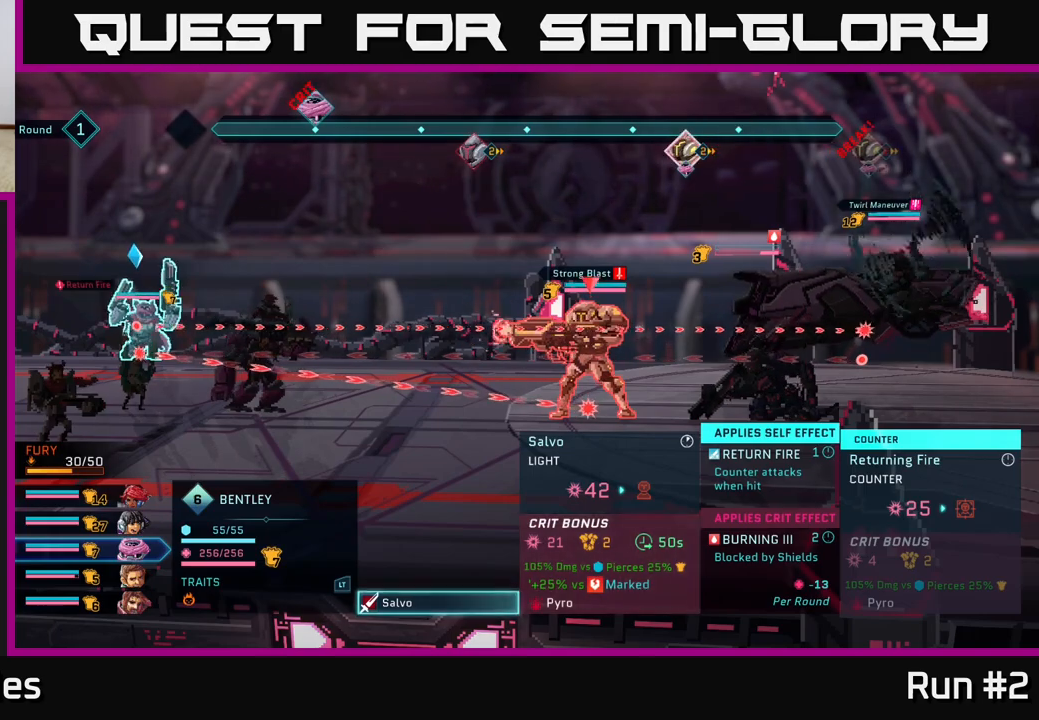
{"buttons": [], "left_stick": "center", "right_stick": "center", "events": [[117, "left_stick", "up-left"], [283, "left_stick", "center"]]}
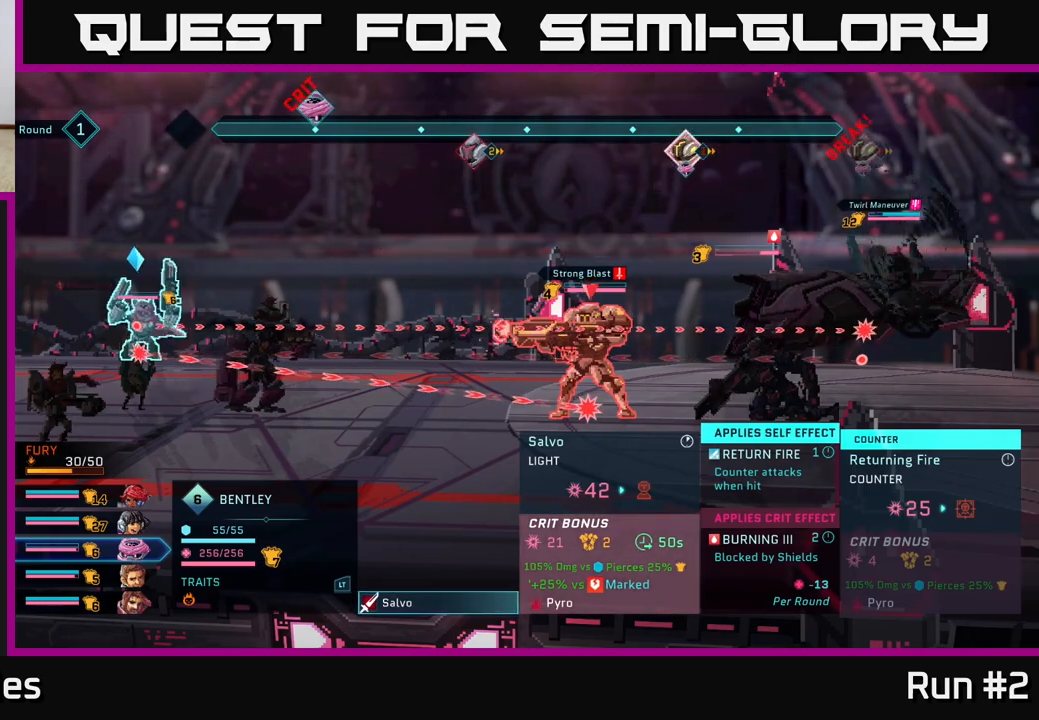
{"buttons": [], "left_stick": "center", "right_stick": "center", "events": [[50, "left_stick", "right"], [250, "left_stick", "center"]]}
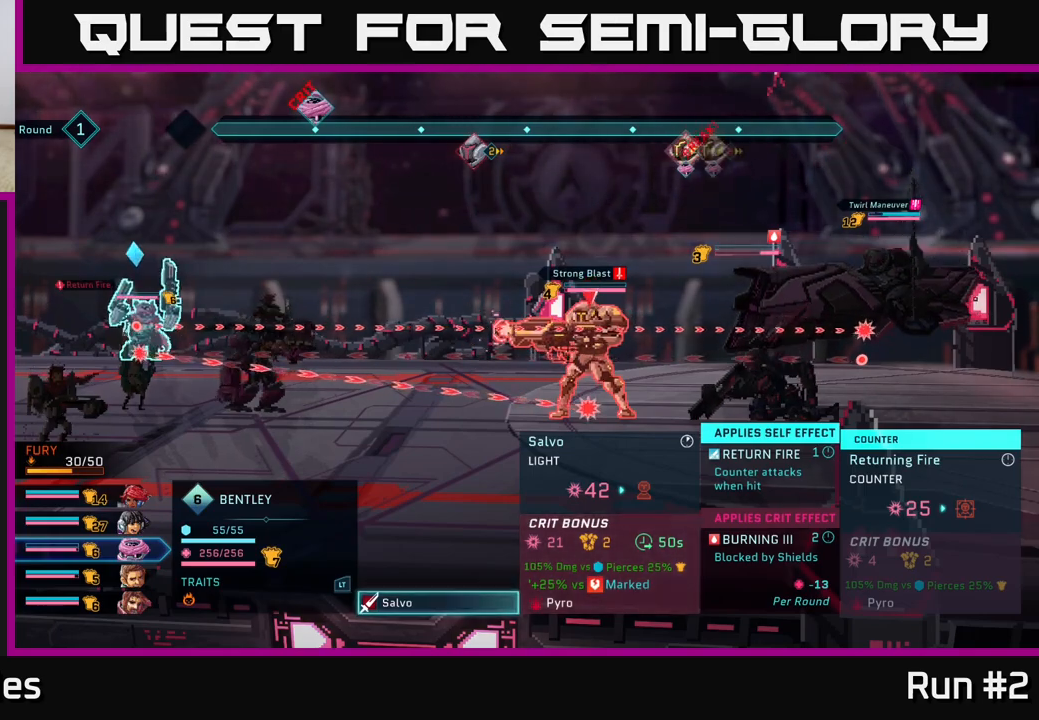
{"buttons": [], "left_stick": "center", "right_stick": "center", "events": []}
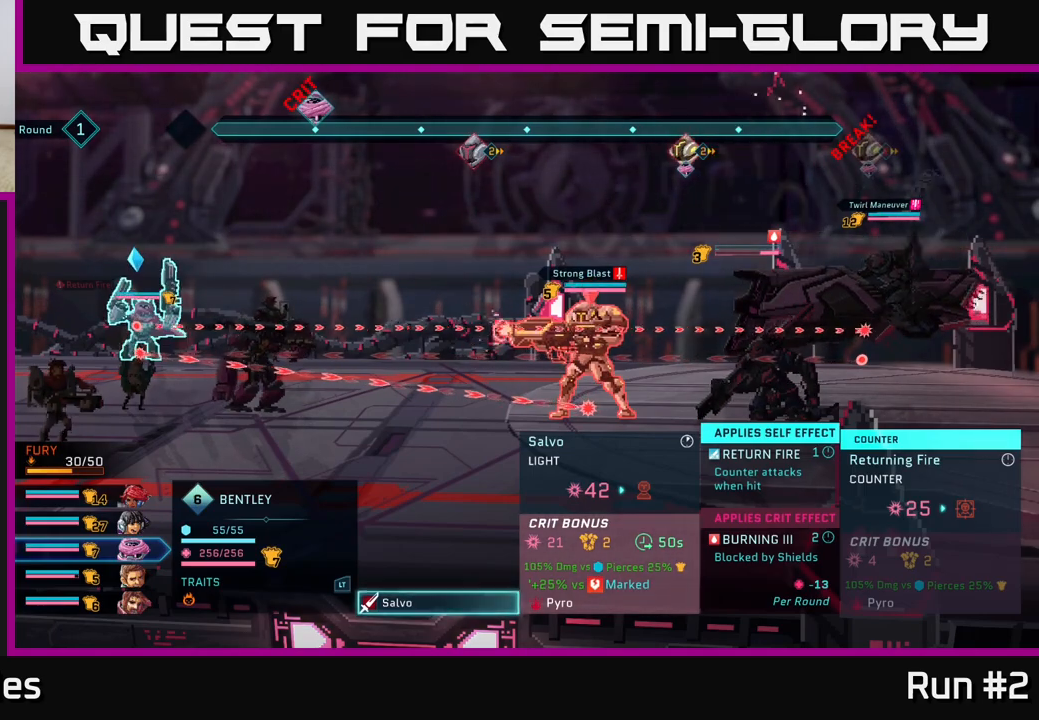
{"buttons": ["A"], "left_stick": "center", "right_stick": "center", "events": [[433, "A", "down"]]}
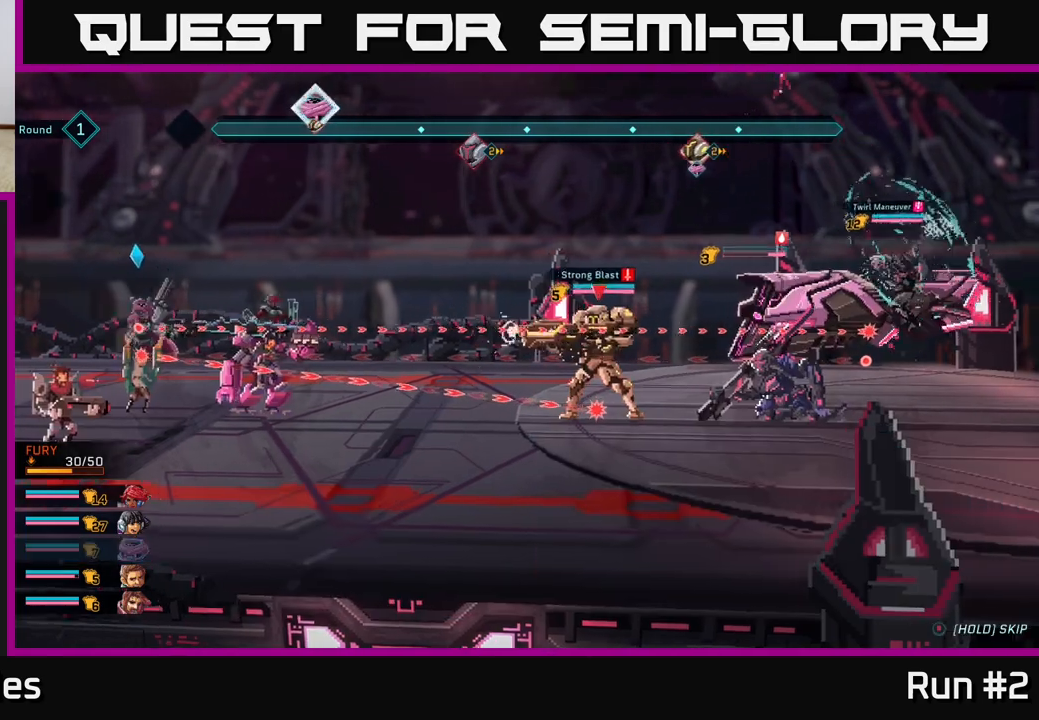
{"buttons": [], "left_stick": "center", "right_stick": "center", "events": [[50, "A", "up"]]}
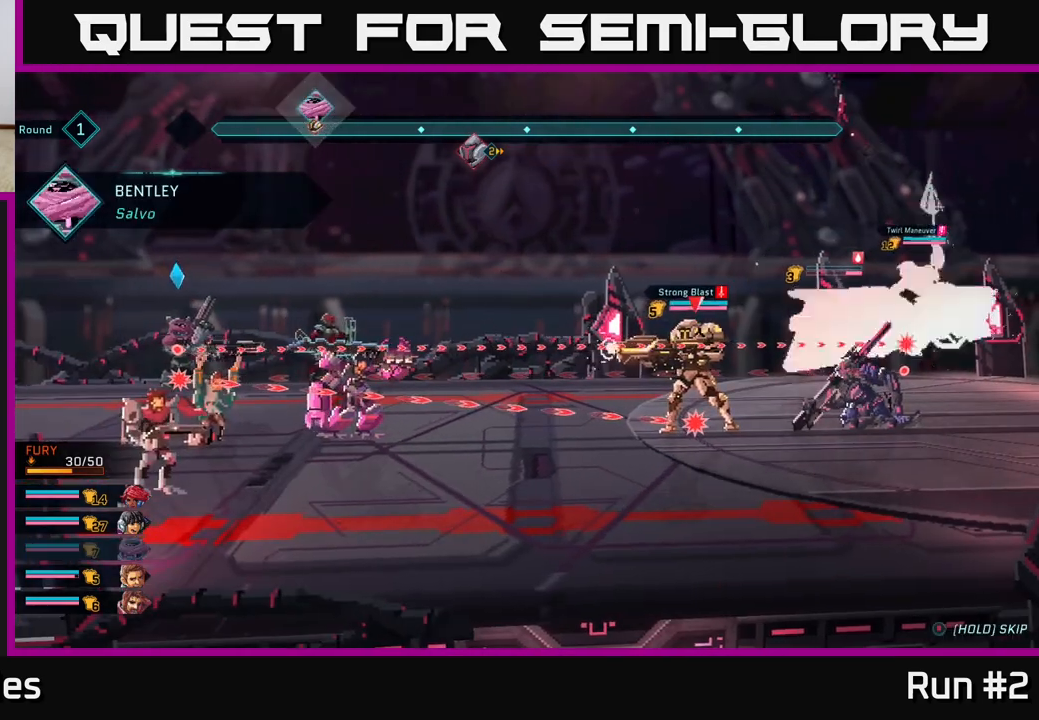
{"buttons": ["R1"], "left_stick": "center", "right_stick": "center", "events": [[500, "R1", "down"]]}
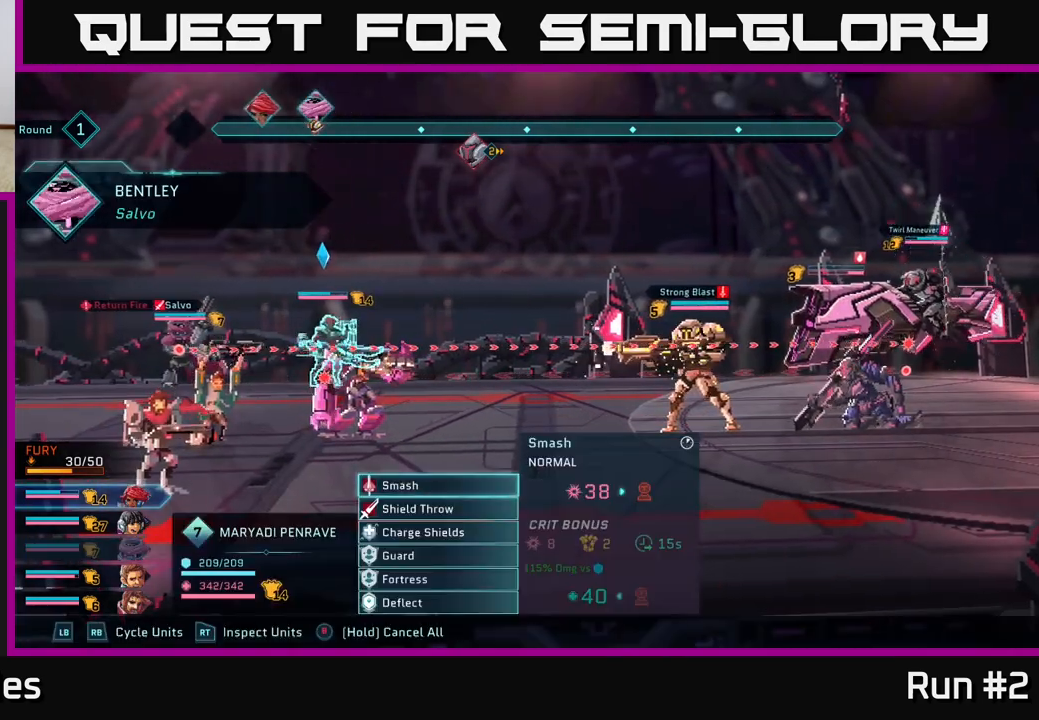
{"buttons": [], "left_stick": "center", "right_stick": "center", "events": [[83, "R1", "up"], [183, "R1", "down"], [283, "R1", "up"]]}
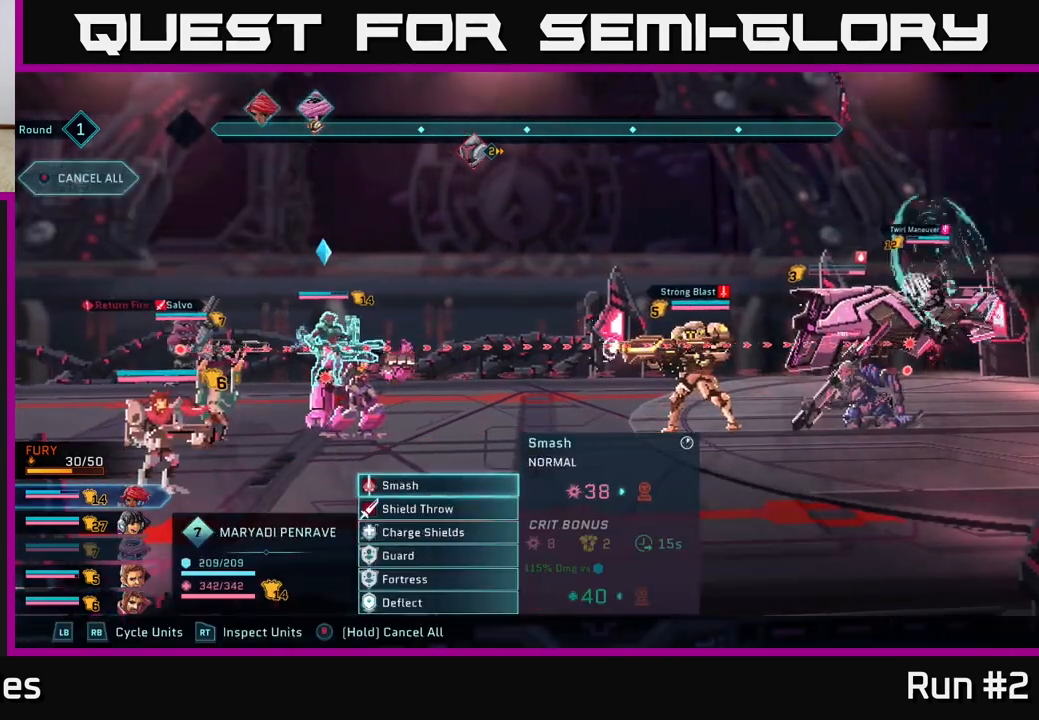
{"buttons": [], "left_stick": "down", "right_stick": "center", "events": [[100, "L1", "down"], [200, "L1", "up"], [400, "left_stick", "down"]]}
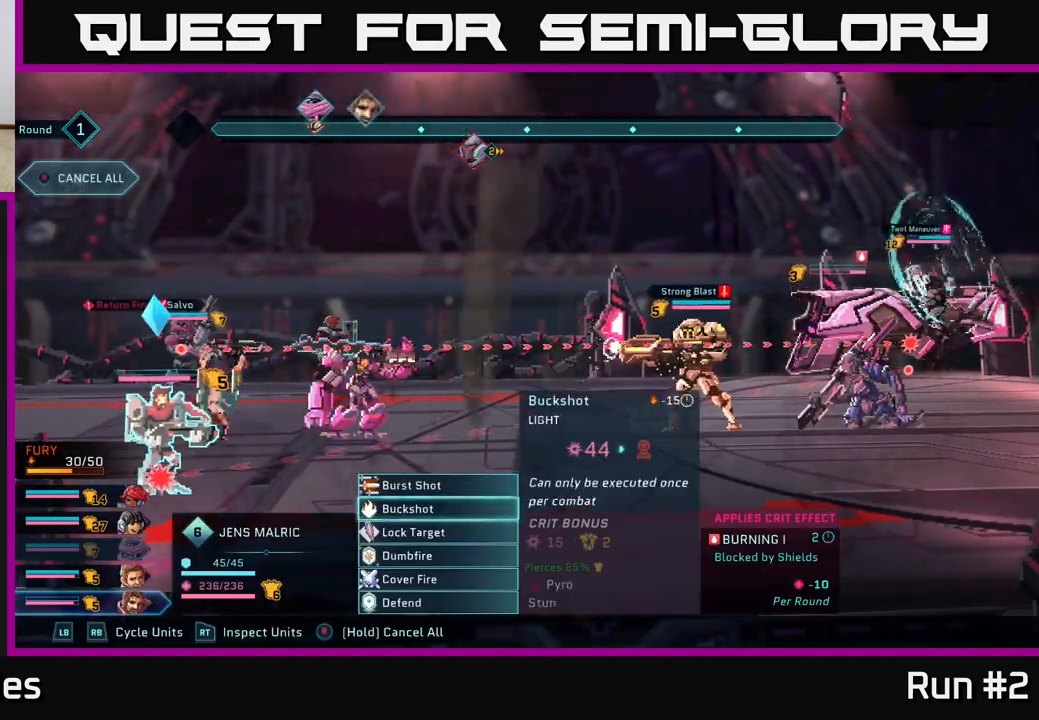
{"buttons": [], "left_stick": "center", "right_stick": "center", "events": [[67, "left_stick", "center"], [167, "left_stick", "down"], [350, "A", "down"], [350, "left_stick", "center"], [417, "A", "up"]]}